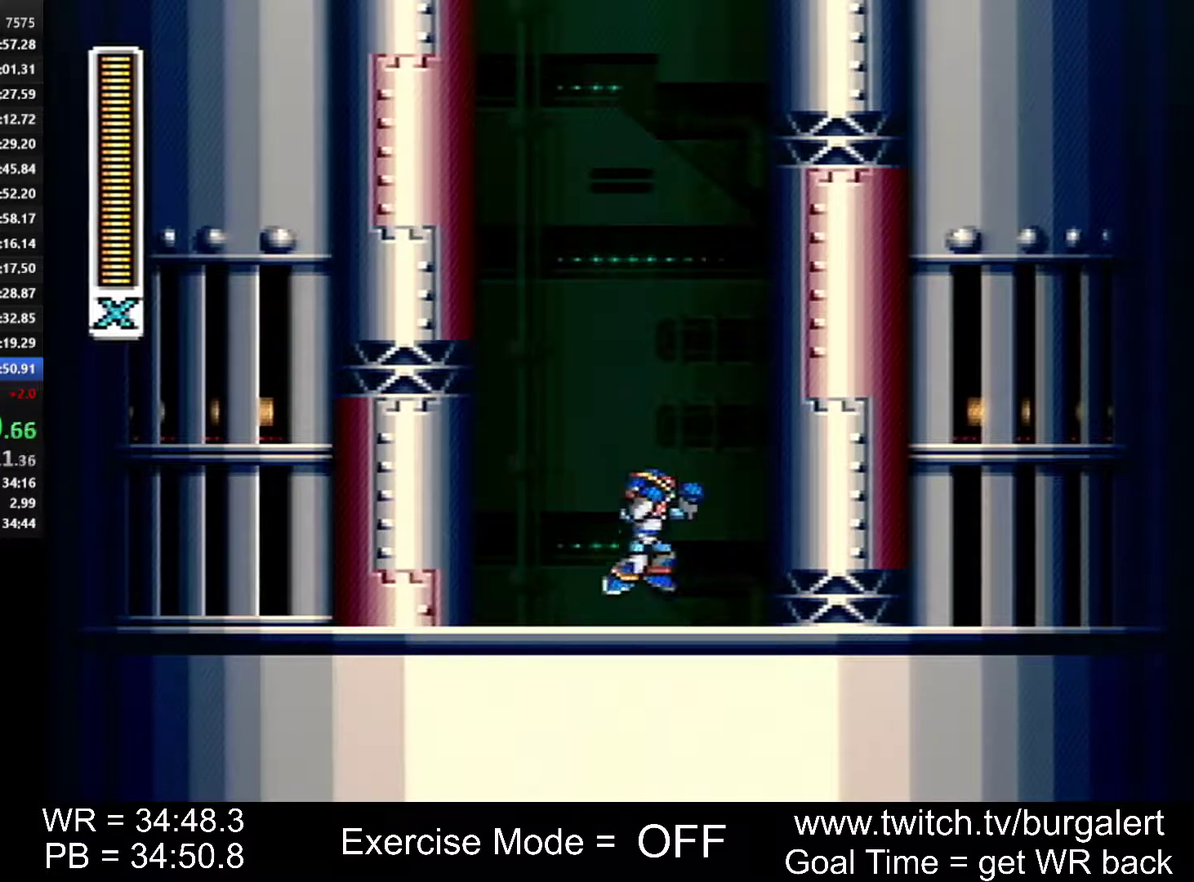
Gameplay with a controller (Nintendo layout); each line is a JSON object with the inputs held at the frame after it. "events" lists button and stick changes between this image and that frame as [ms after this image, input, new state], when the widget could be followed in between. Not read: L3 R3.
{"buttons": ["B", "DPAD_LEFT"], "events": [[50, "DPAD_LEFT", "down"], [200, "A", "up"]]}
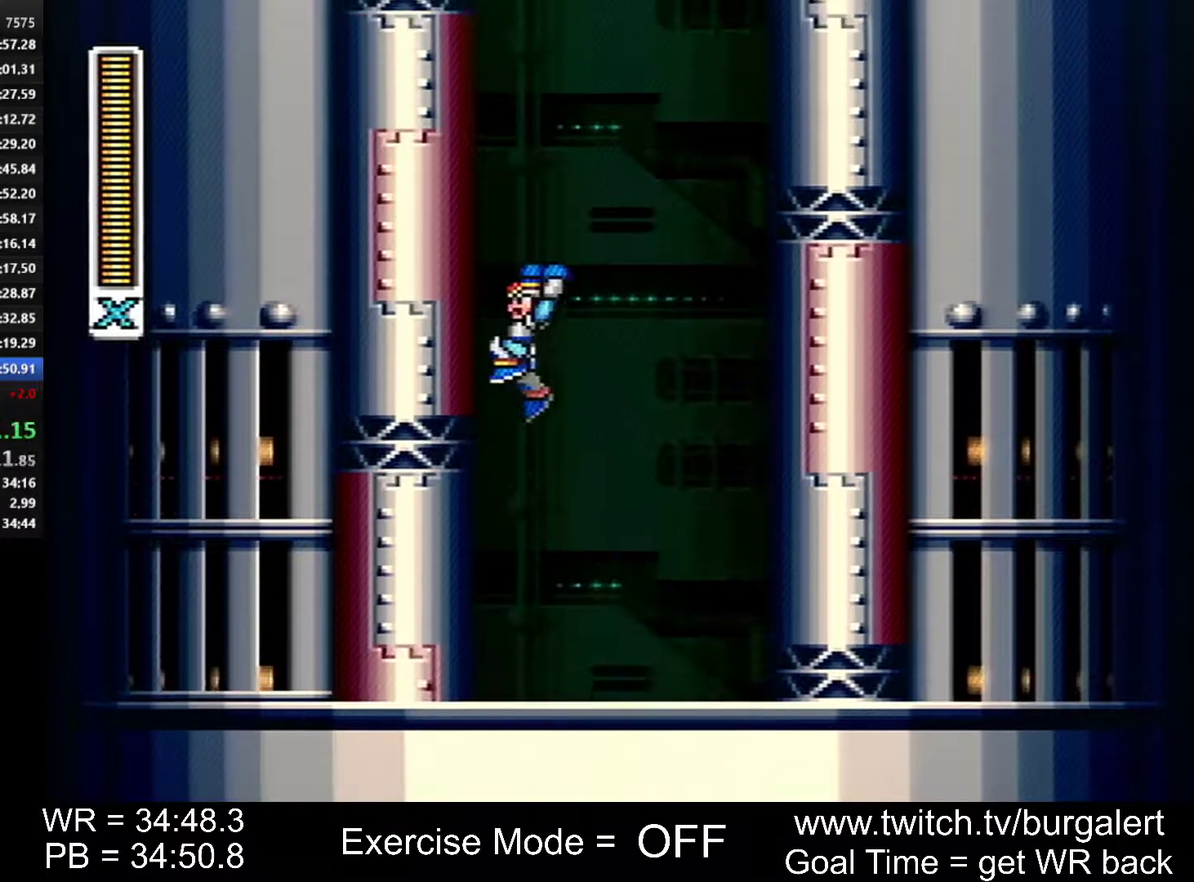
{"buttons": ["DPAD_LEFT"], "events": [[117, "B", "up"], [150, "B", "down"], [483, "B", "up"]]}
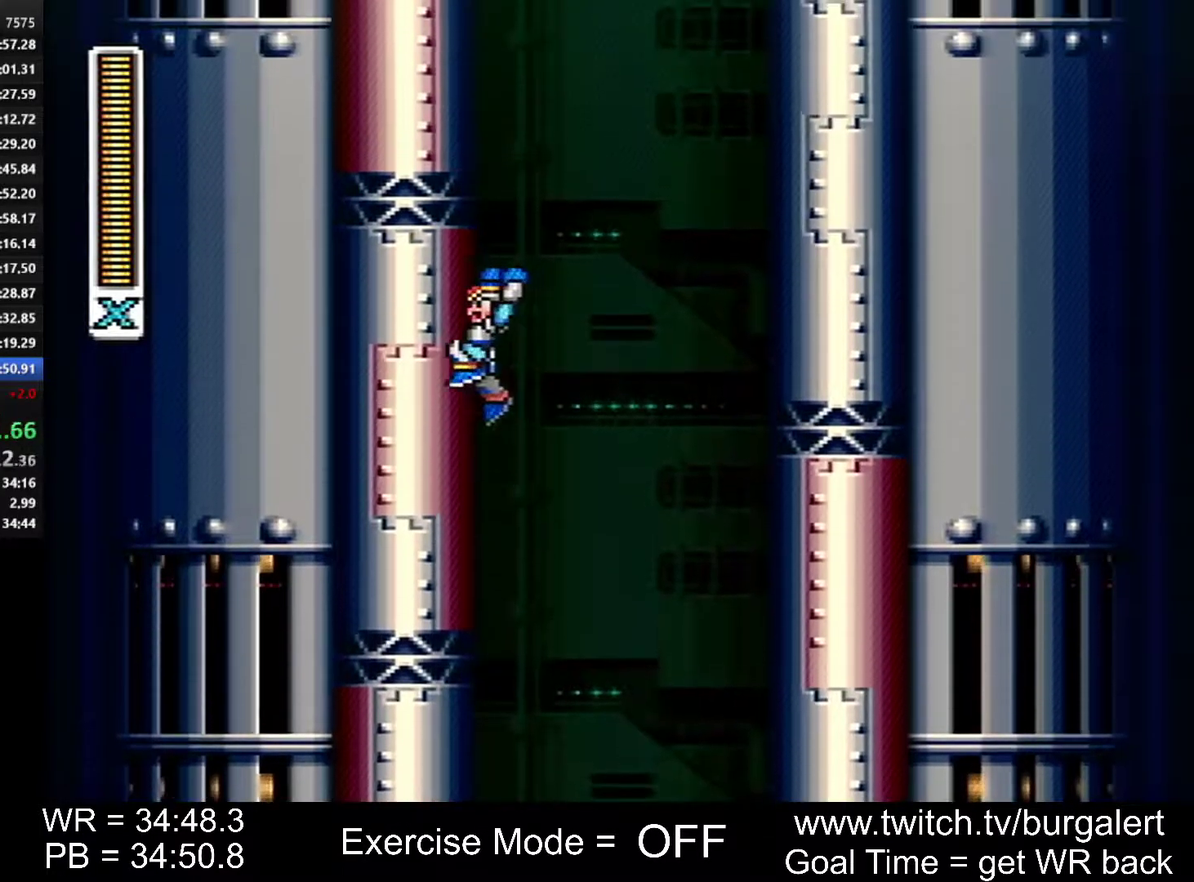
{"buttons": ["B", "DPAD_LEFT"], "events": [[17, "B", "down"], [333, "B", "up"], [367, "B", "down"]]}
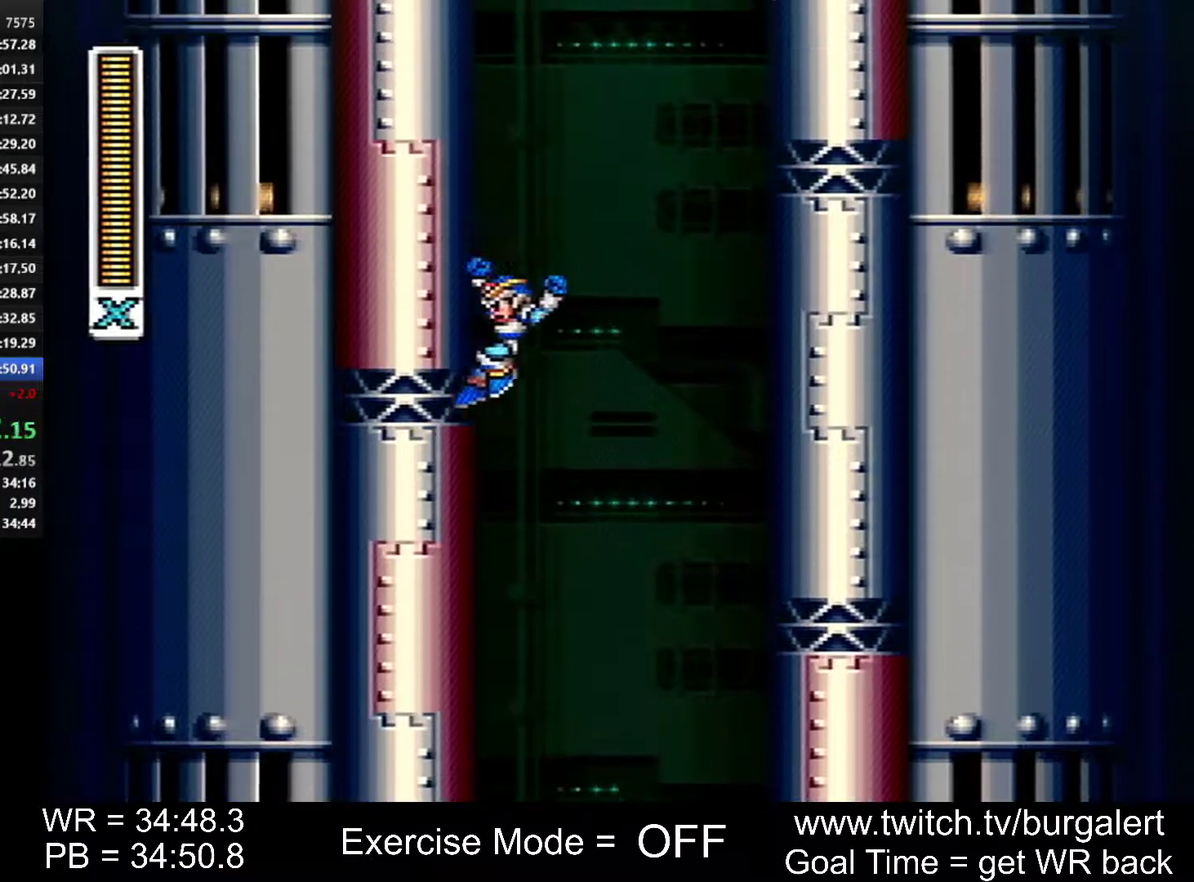
{"buttons": ["B", "DPAD_LEFT"], "events": []}
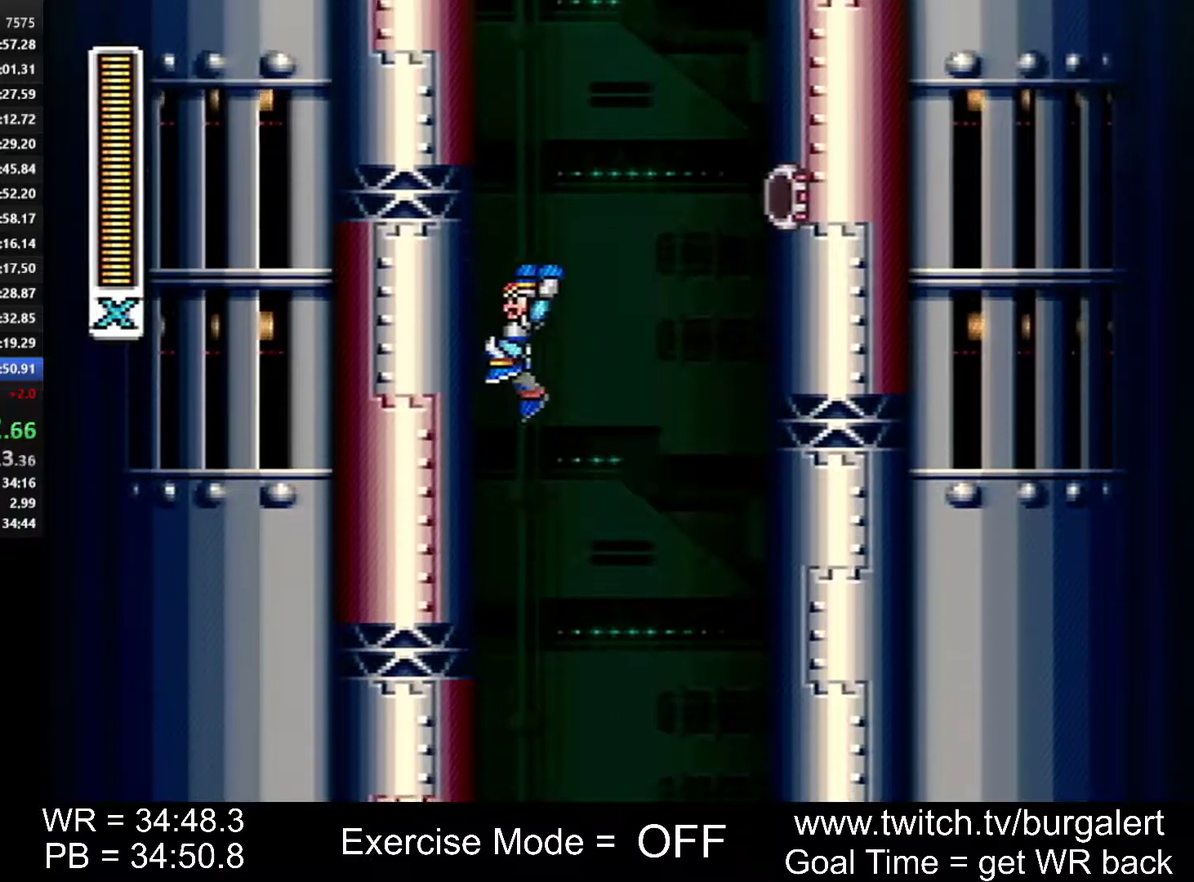
{"buttons": ["DPAD_LEFT"], "events": [[117, "B", "up"], [150, "B", "down"], [483, "B", "up"]]}
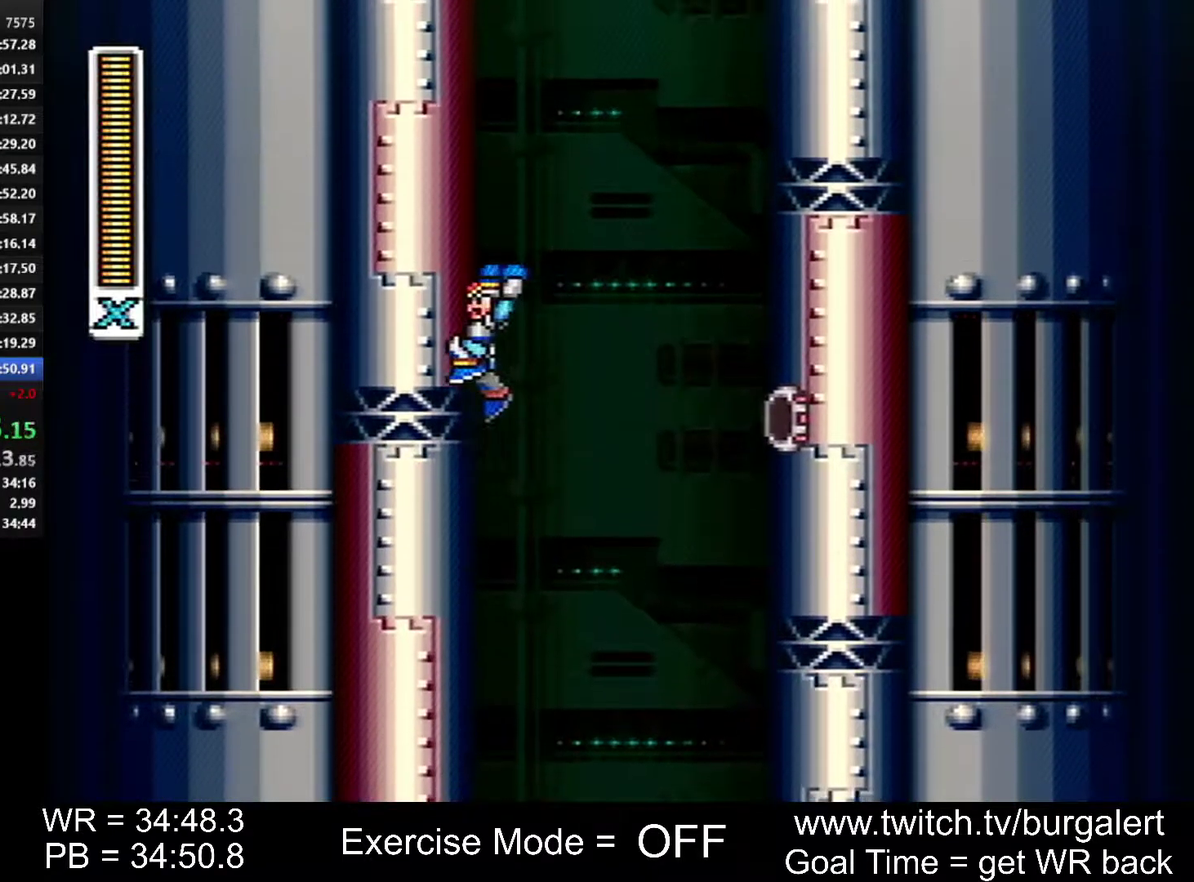
{"buttons": ["B", "DPAD_LEFT"], "events": [[17, "B", "down"], [367, "B", "up"], [400, "B", "down"]]}
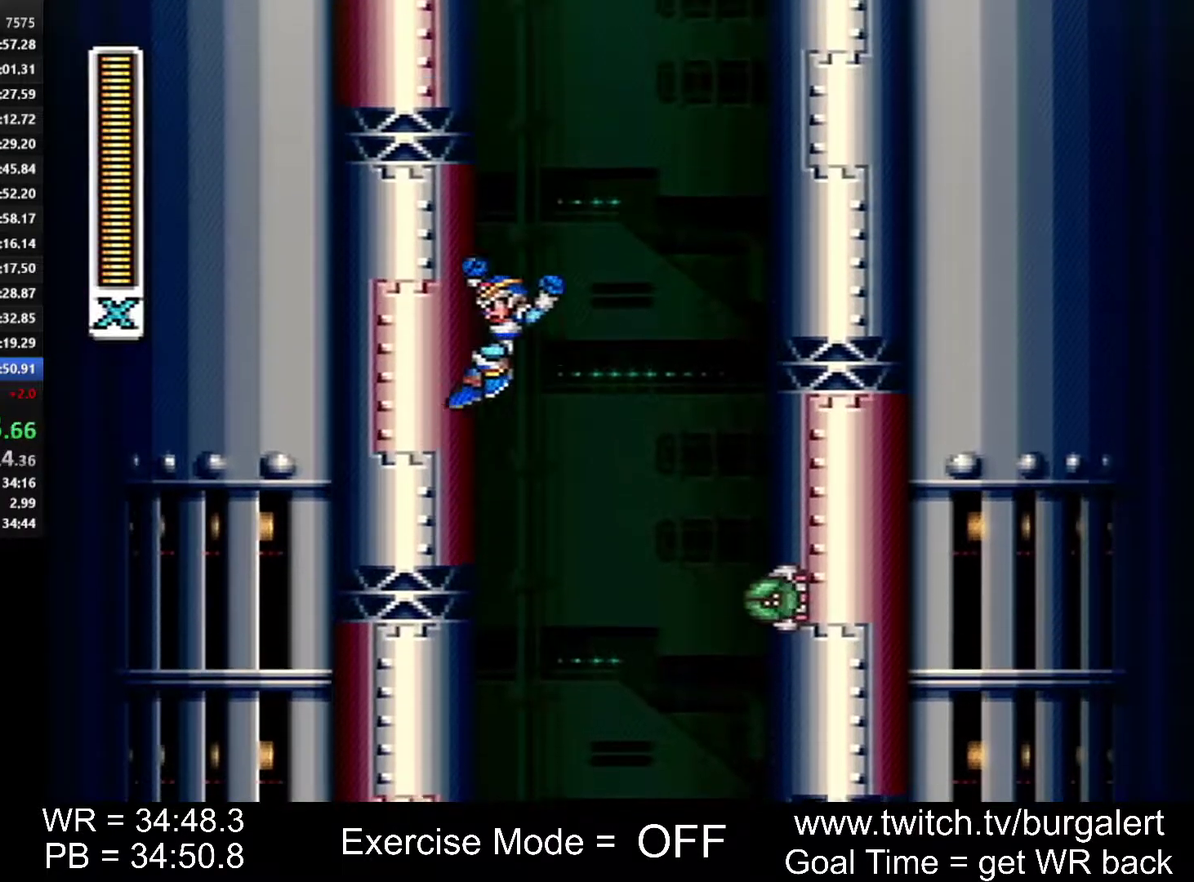
{"buttons": ["B", "DPAD_LEFT"], "events": []}
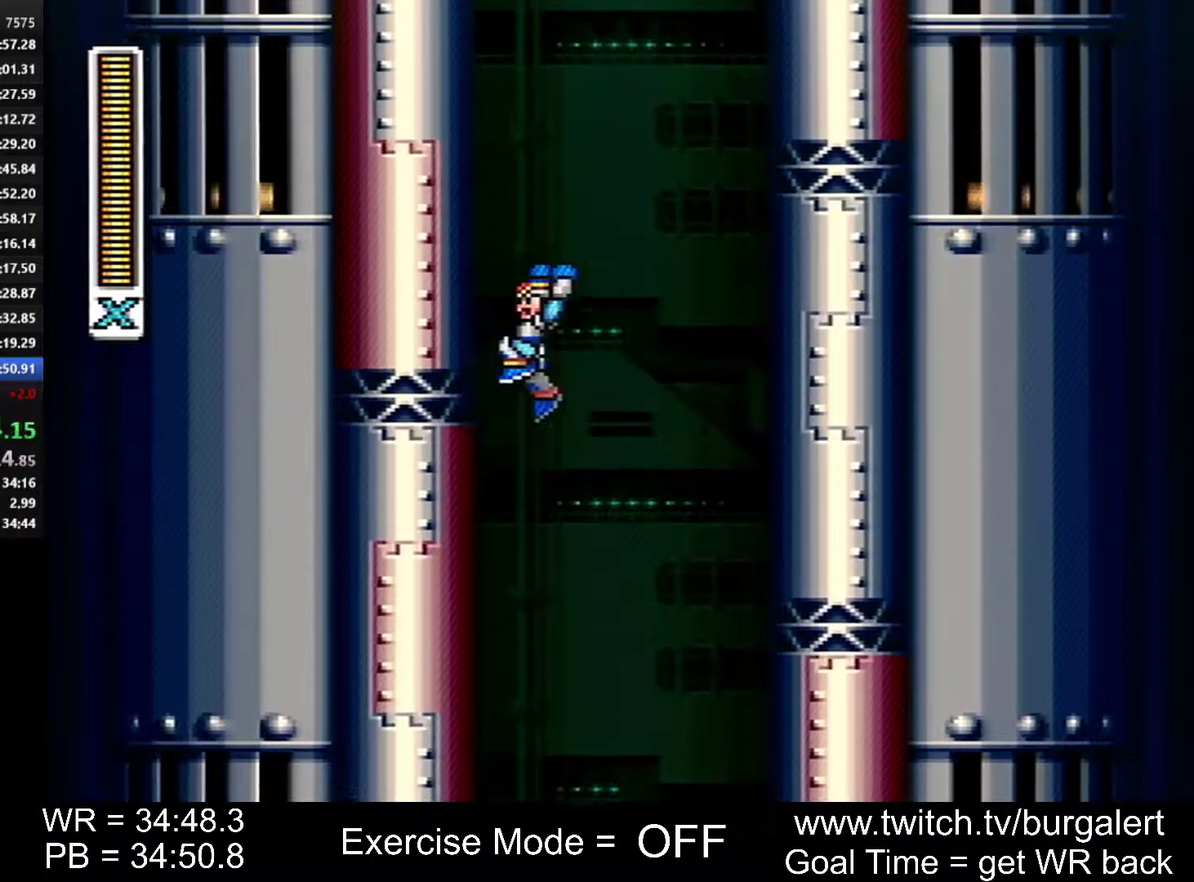
{"buttons": ["B", "DPAD_LEFT"], "events": []}
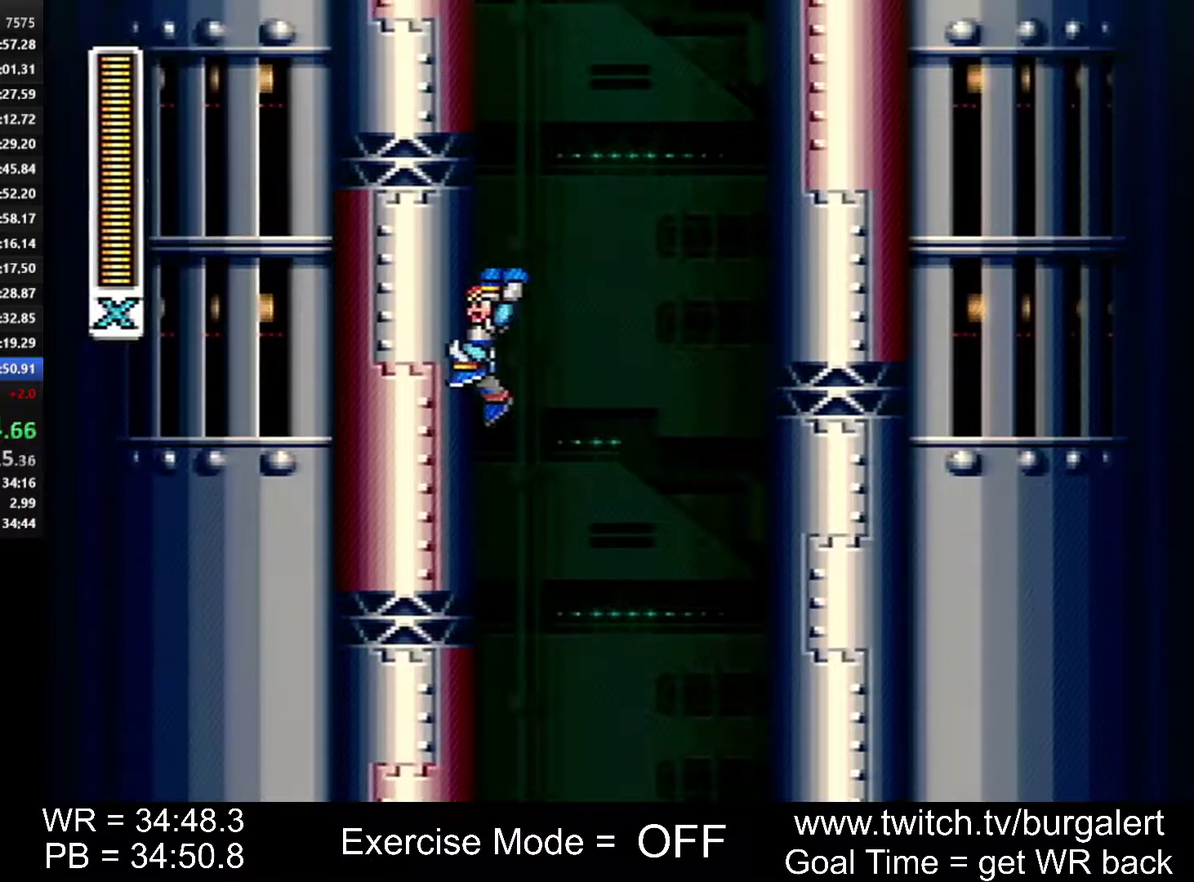
{"buttons": ["B", "DPAD_LEFT"], "events": []}
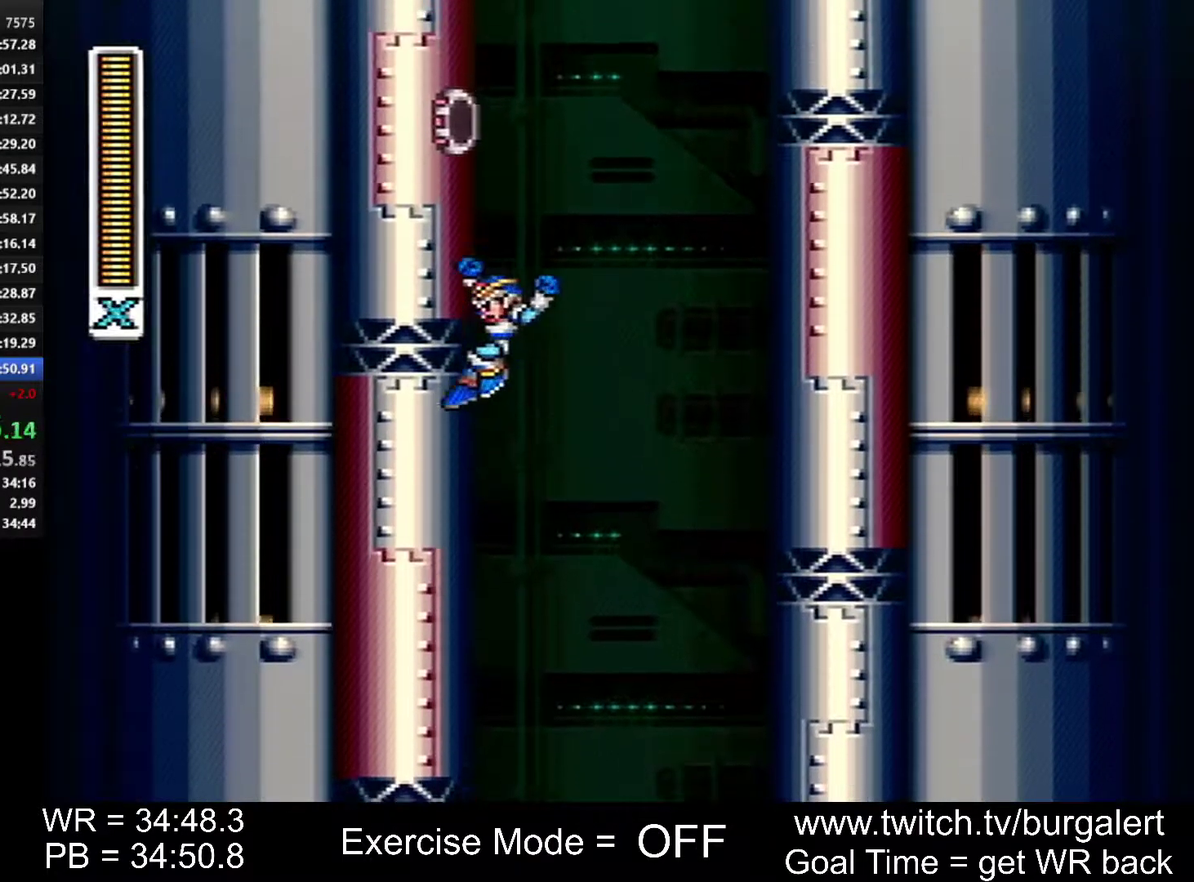
{"buttons": ["B", "DPAD_LEFT"], "events": []}
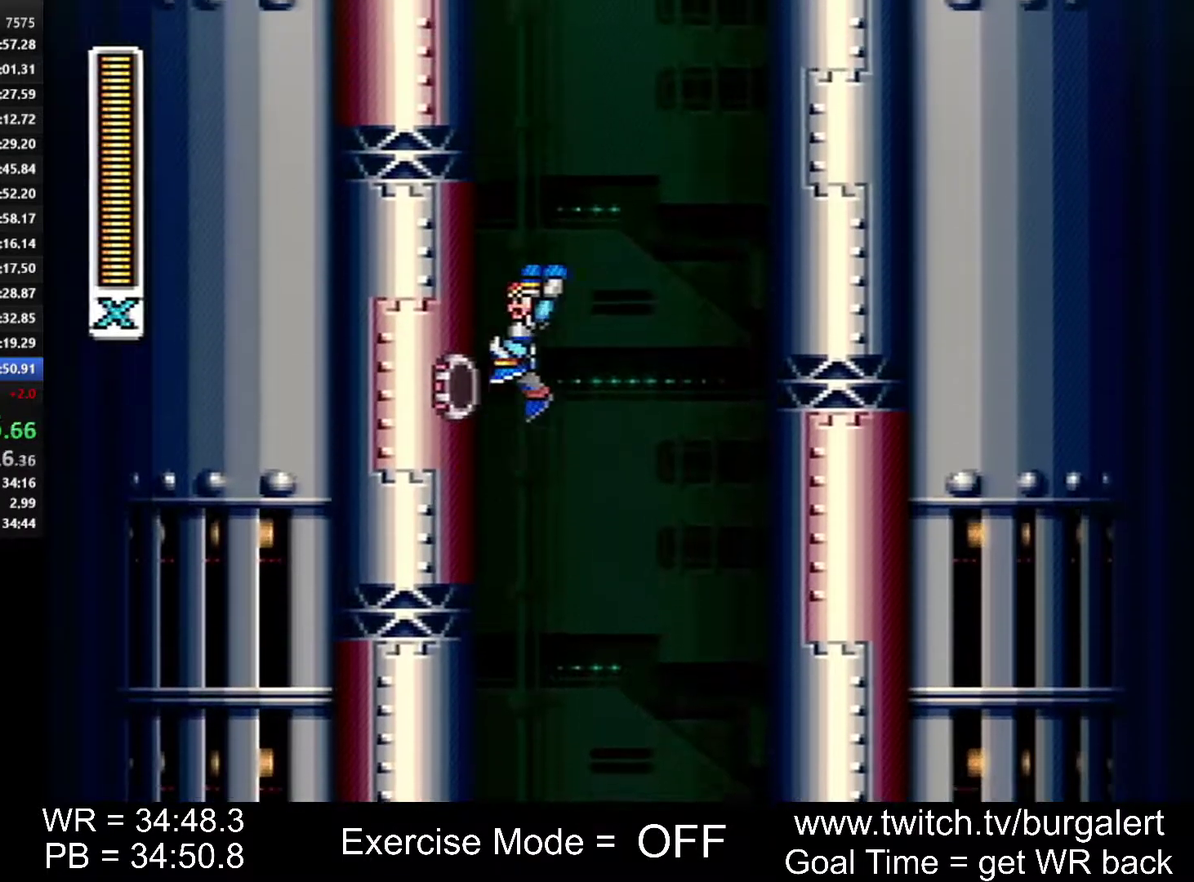
{"buttons": ["B", "DPAD_LEFT"], "events": []}
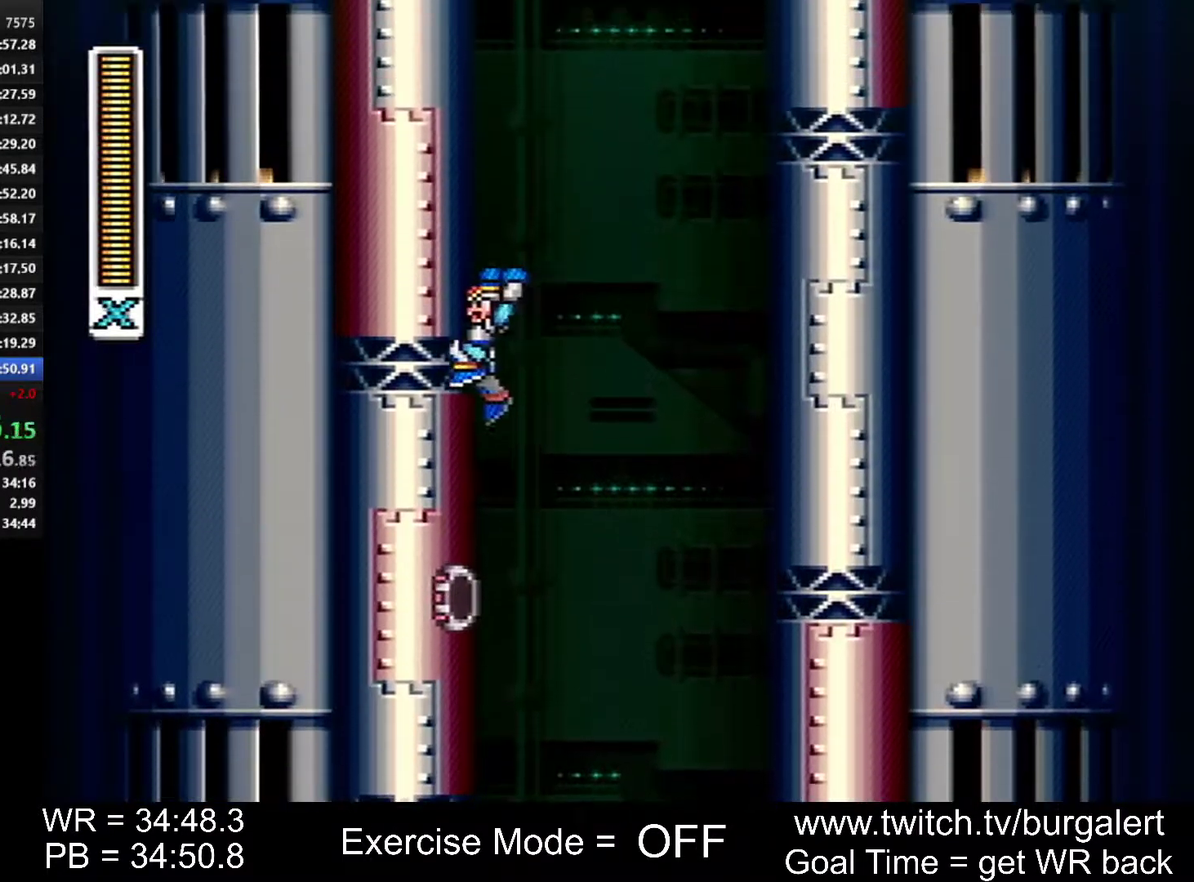
{"buttons": ["B", "DPAD_LEFT"], "events": [[300, "B", "up"], [367, "B", "down"]]}
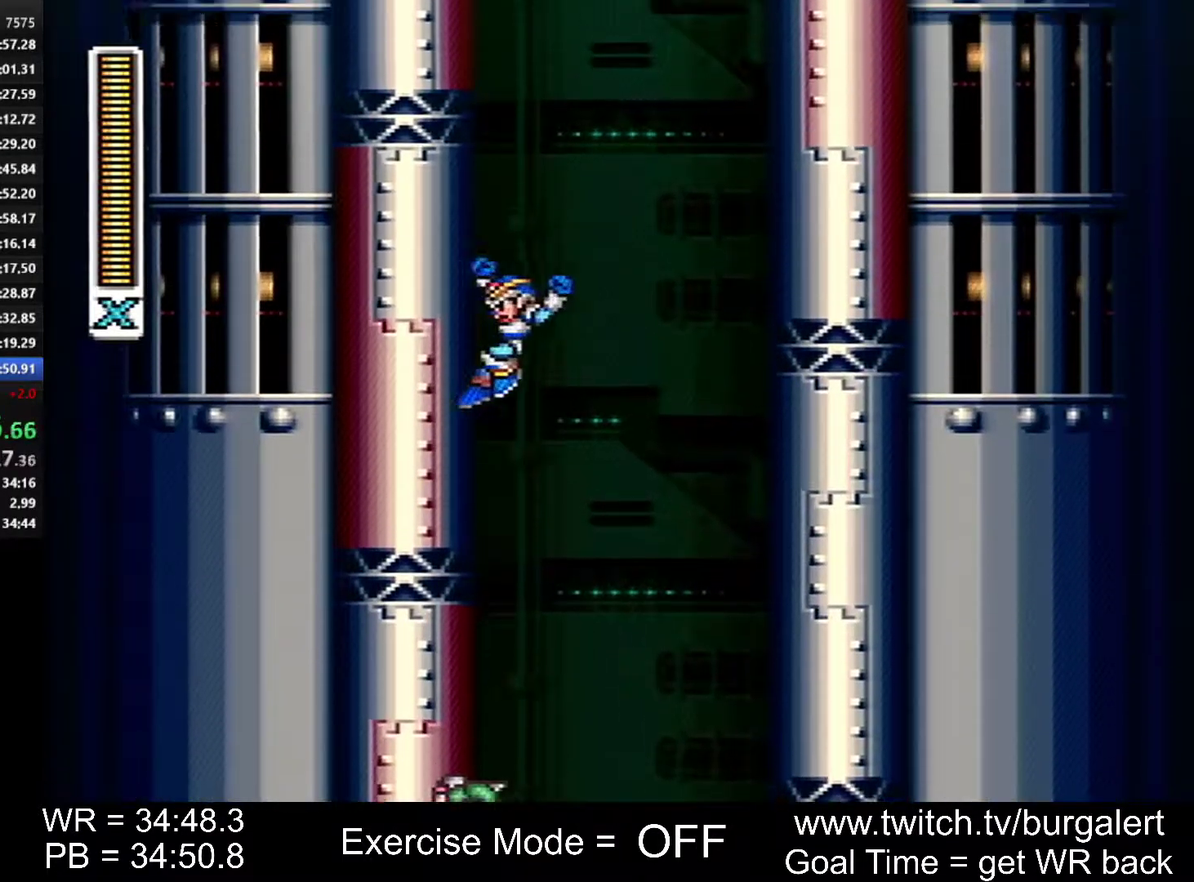
{"buttons": ["B", "DPAD_LEFT"], "events": []}
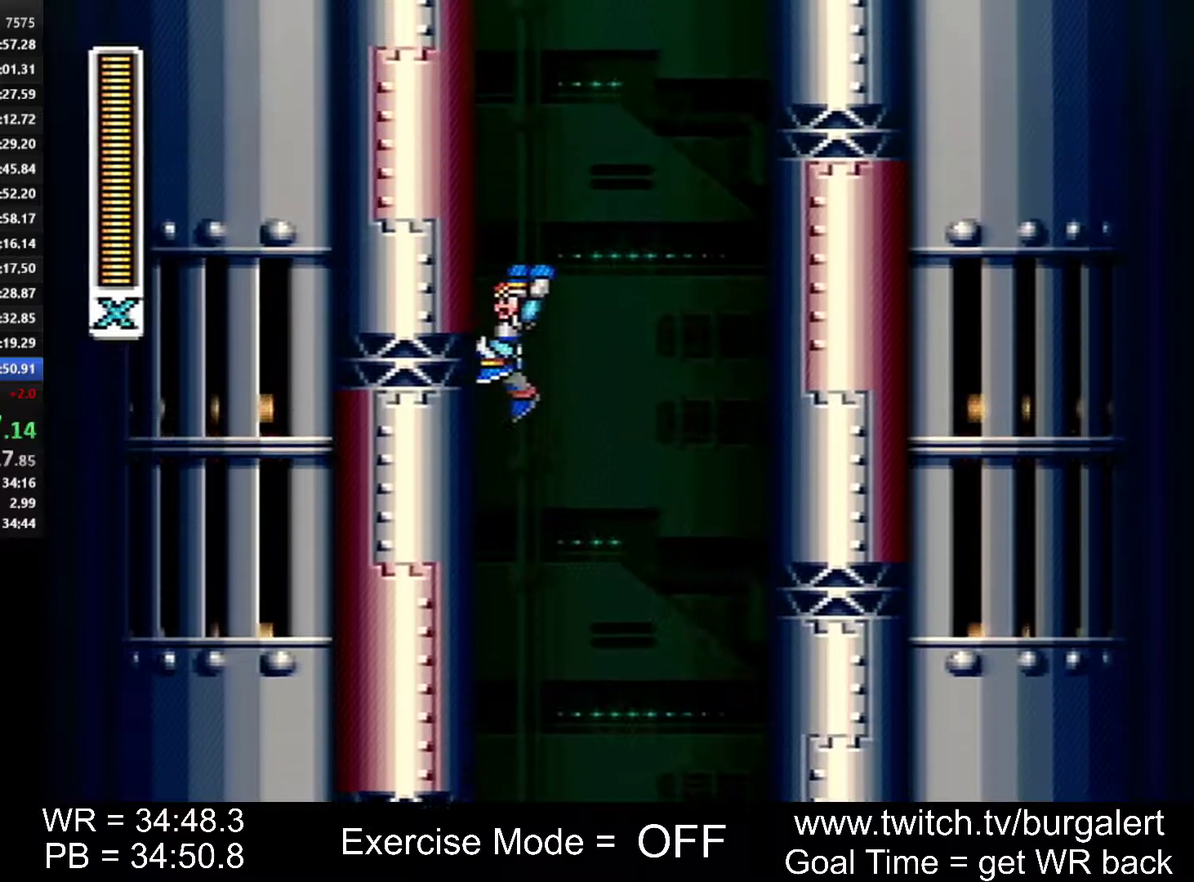
{"buttons": ["B", "DPAD_LEFT"], "events": [[17, "B", "up"], [83, "B", "down"]]}
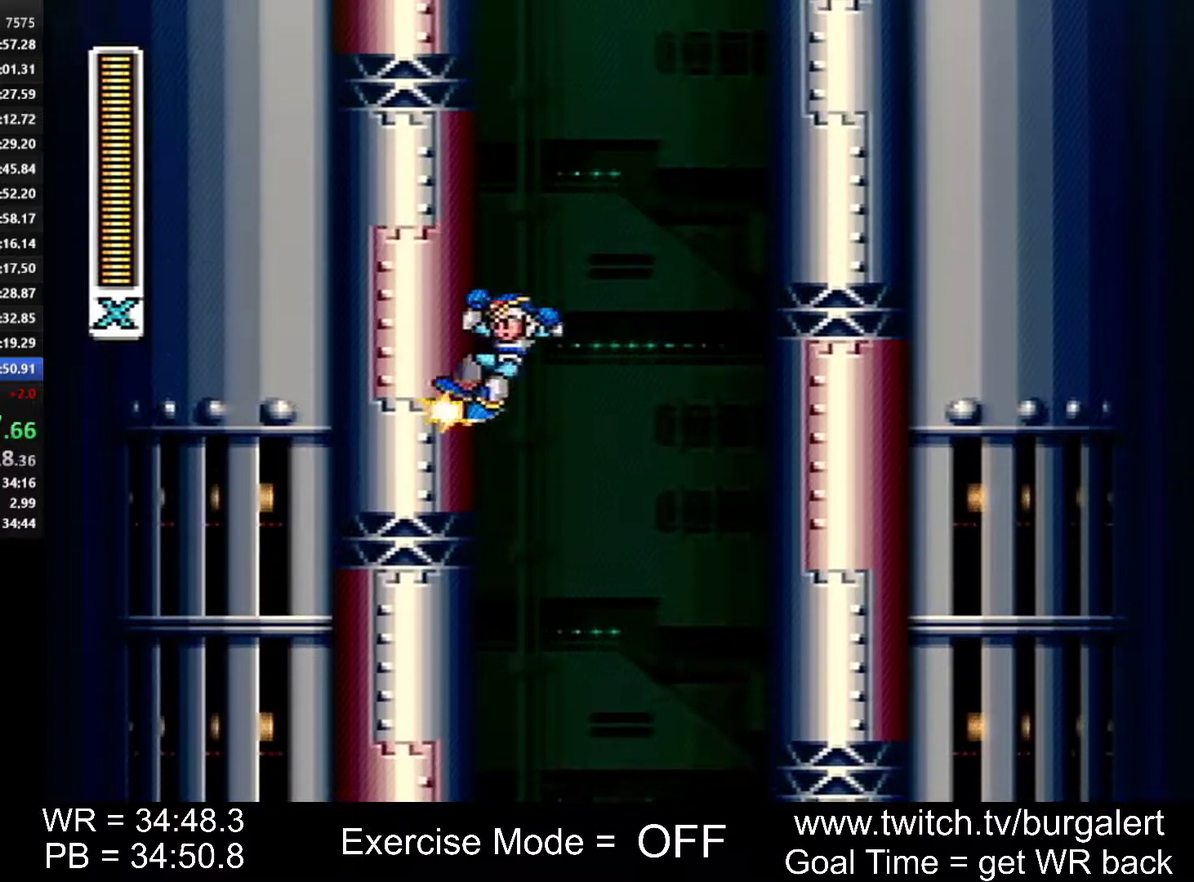
{"buttons": ["B", "DPAD_LEFT"], "events": []}
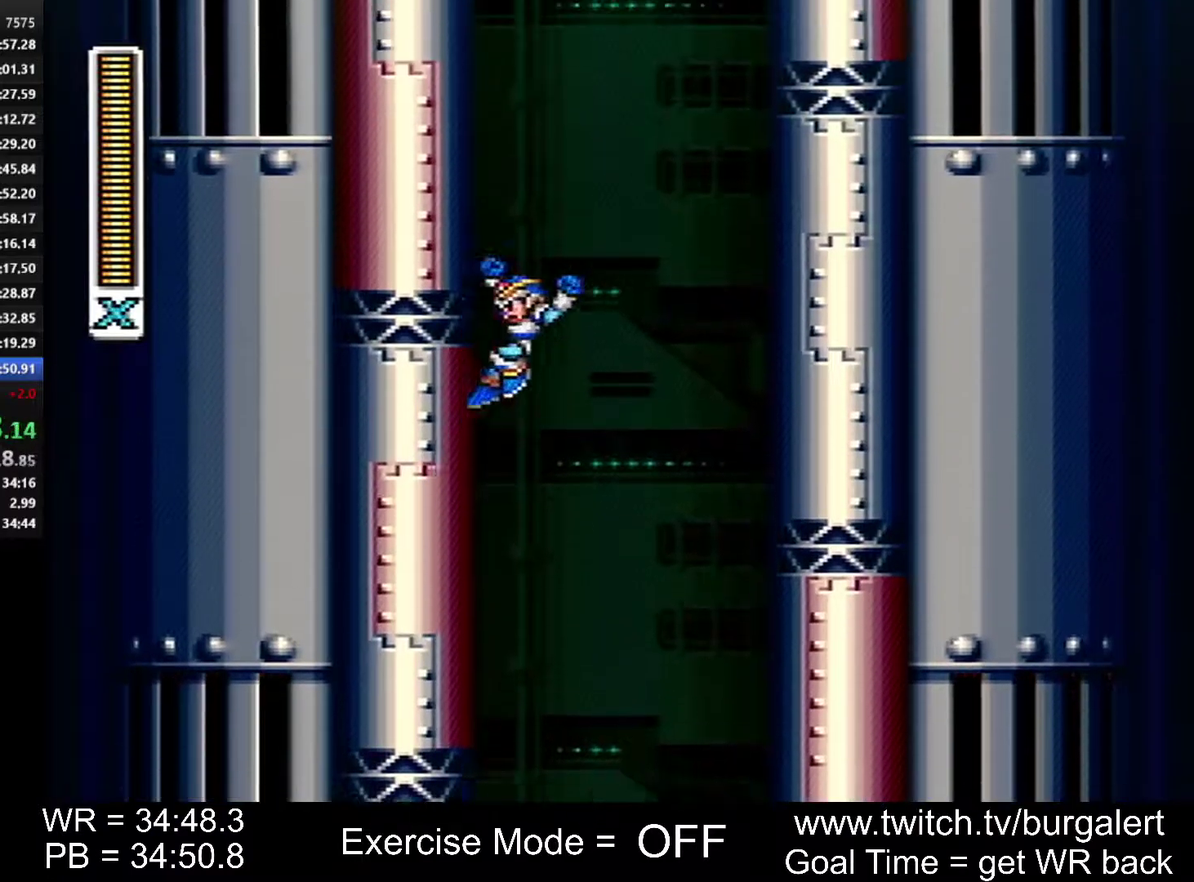
{"buttons": ["B", "DPAD_LEFT"], "events": []}
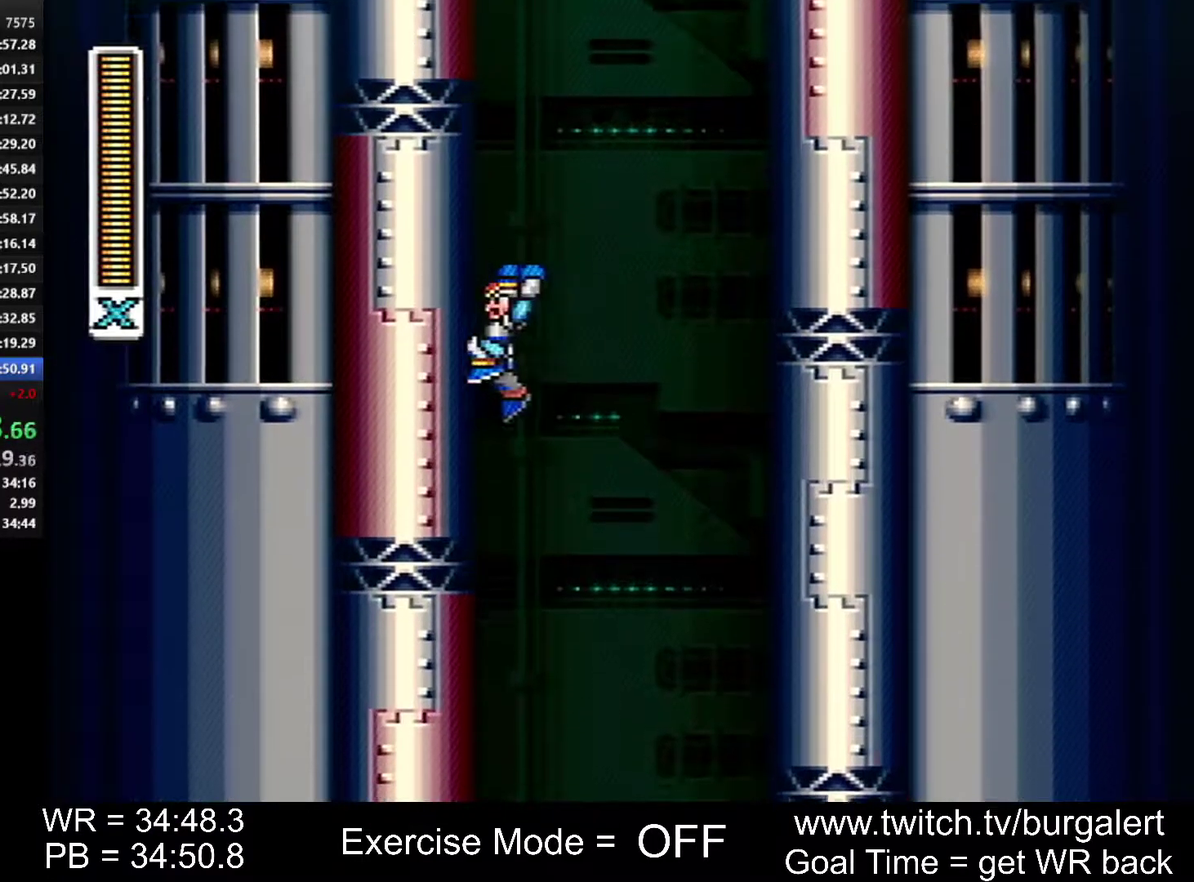
{"buttons": ["B", "DPAD_LEFT"], "events": []}
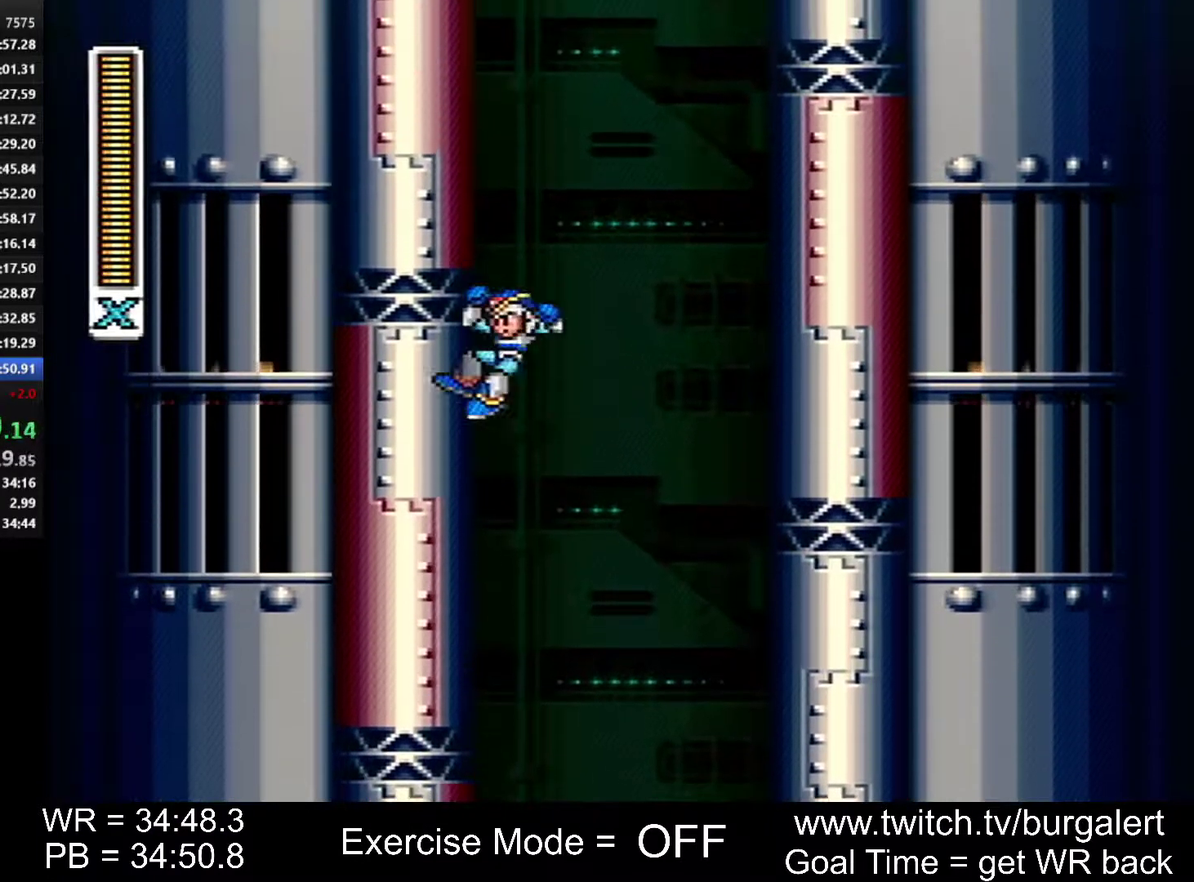
{"buttons": ["B", "DPAD_LEFT"], "events": []}
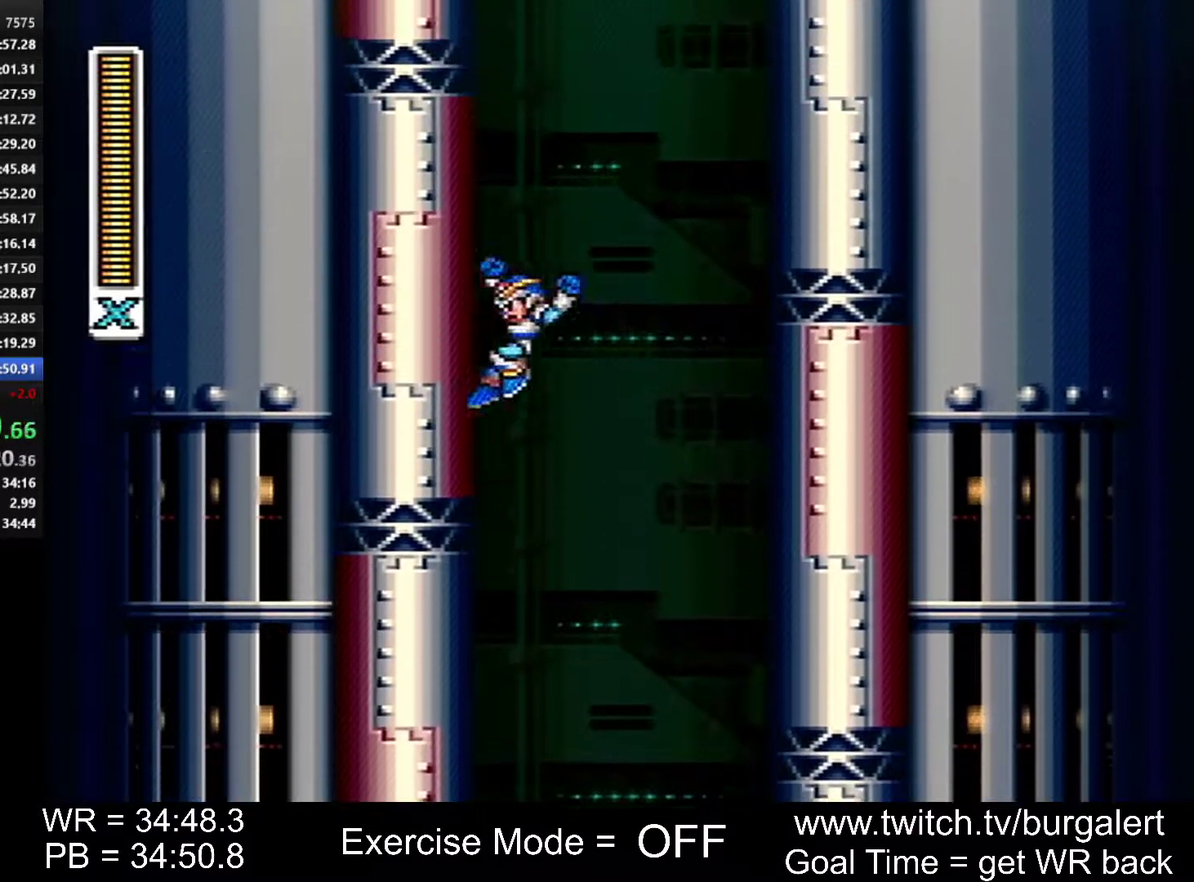
{"buttons": ["B", "DPAD_LEFT"], "events": [[150, "B", "up"], [200, "B", "down"]]}
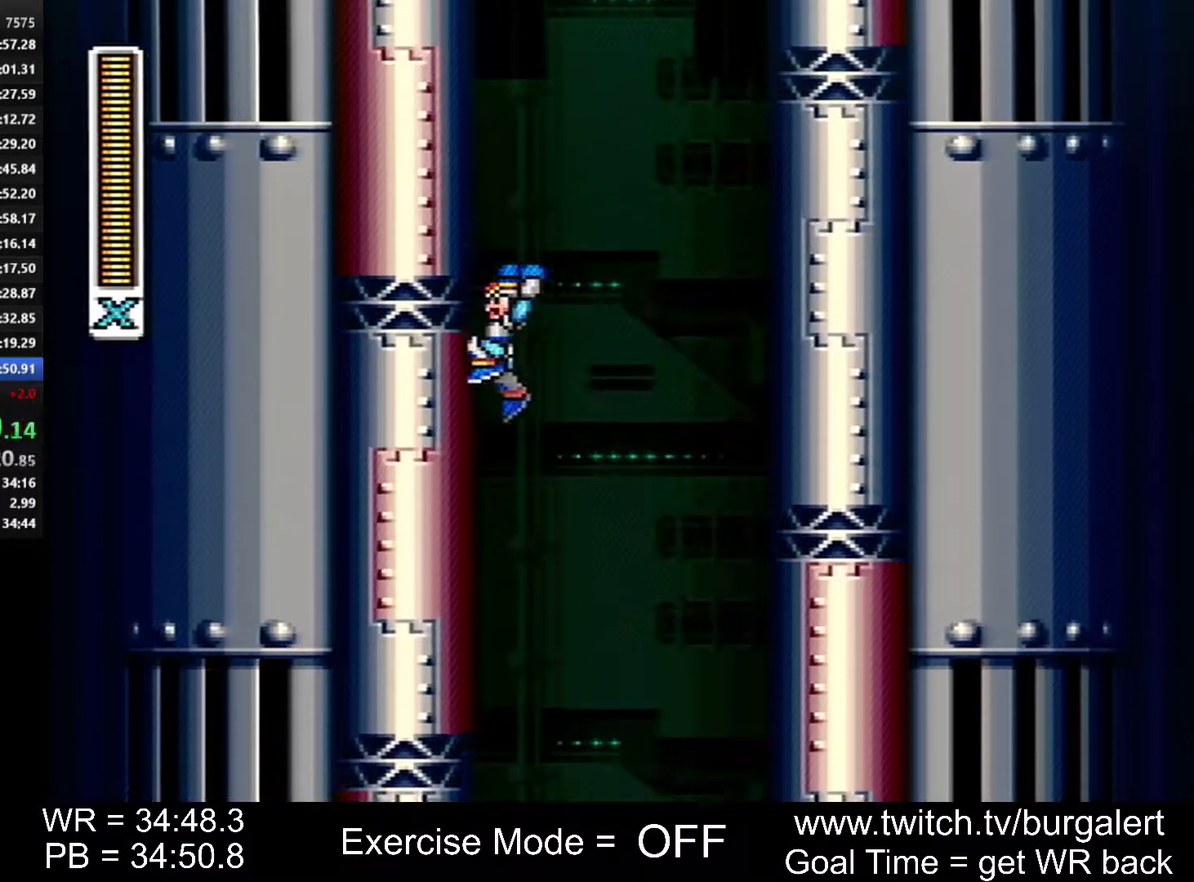
{"buttons": ["B", "Y", "DPAD_LEFT"], "events": [[433, "Y", "down"]]}
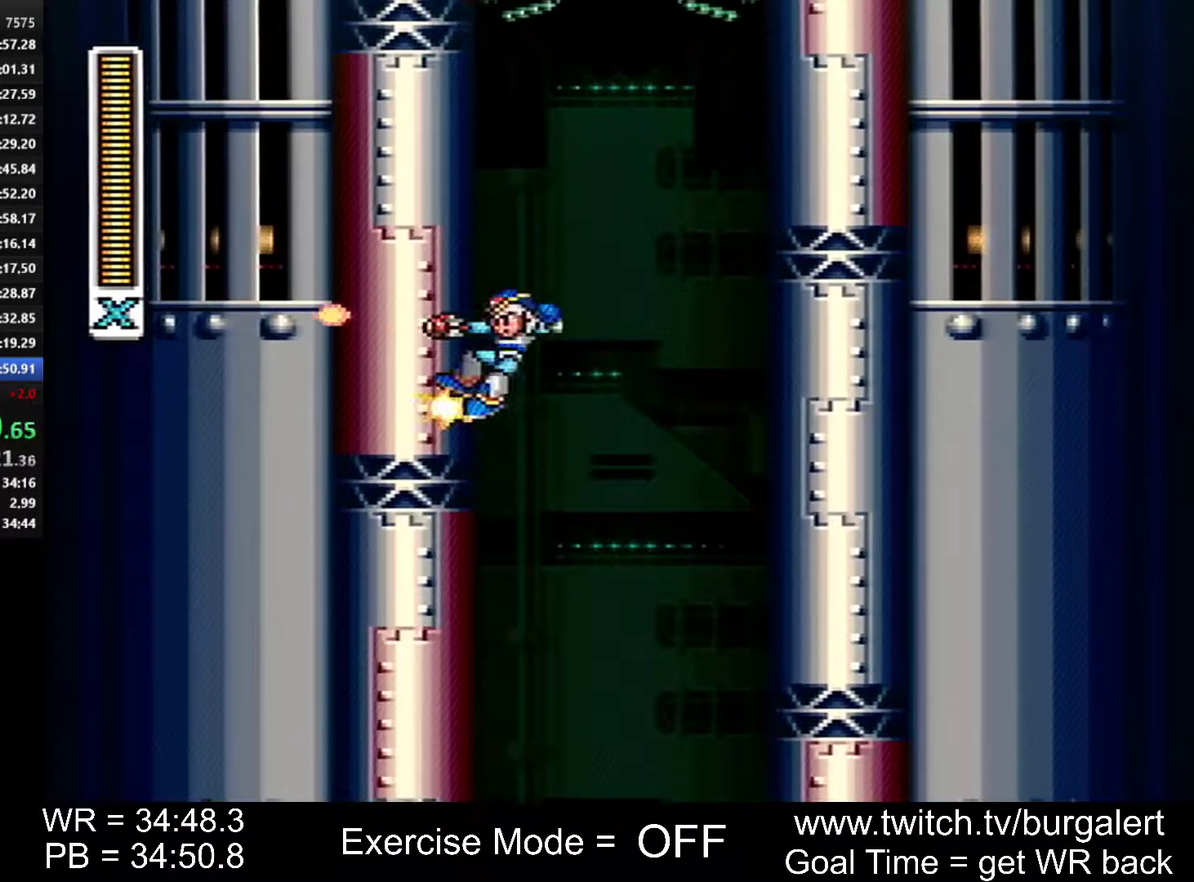
{"buttons": ["B", "Y", "DPAD_LEFT"], "events": [[233, "B", "up"], [300, "B", "down"]]}
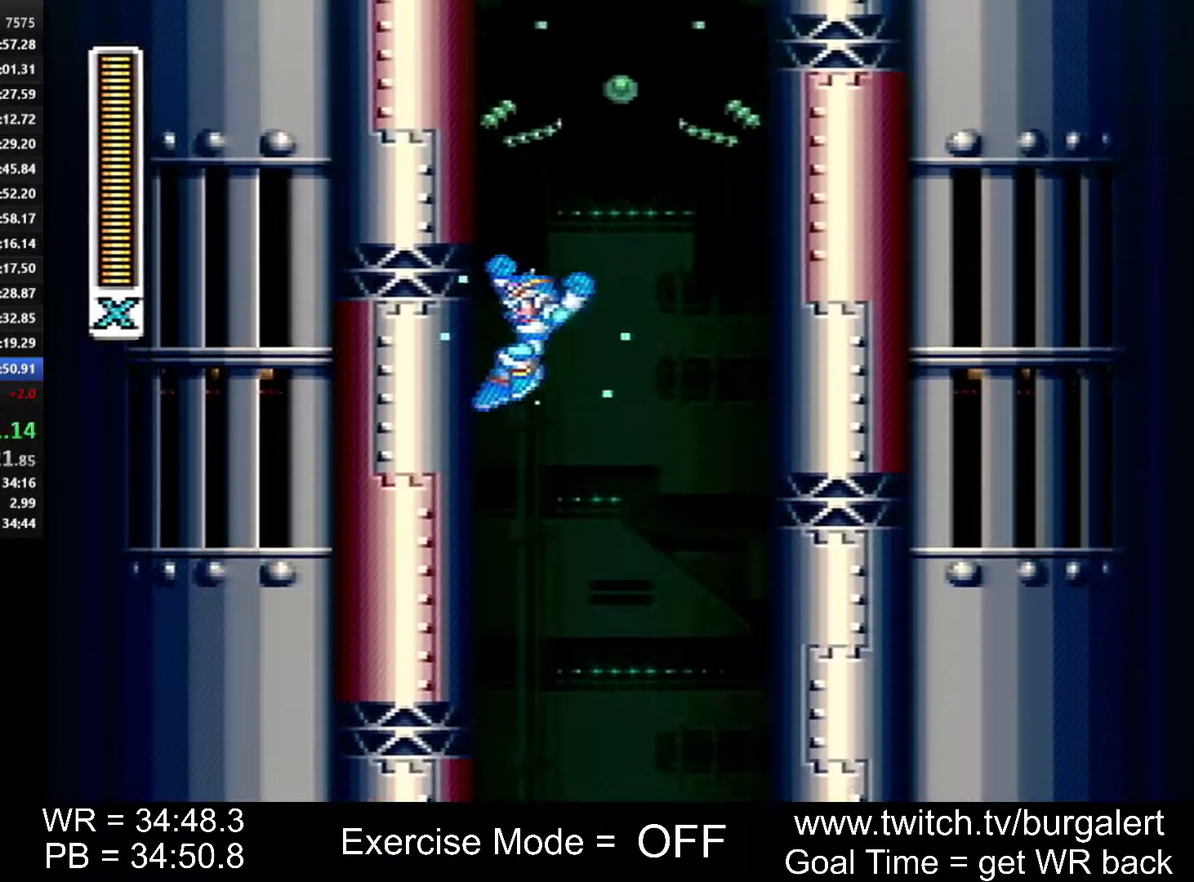
{"buttons": ["B", "Y", "DPAD_LEFT"], "events": [[117, "B", "up"], [183, "B", "down"]]}
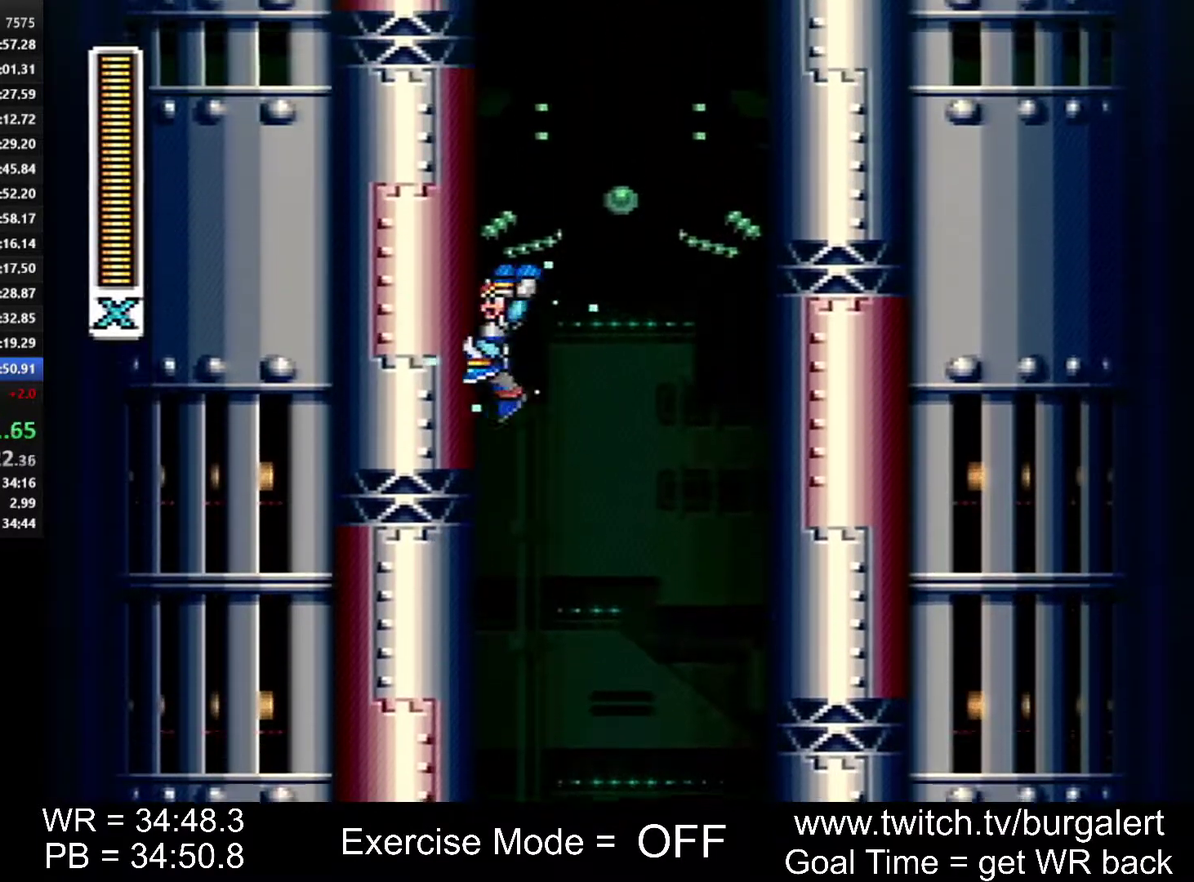
{"buttons": ["B", "Y", "DPAD_LEFT"], "events": []}
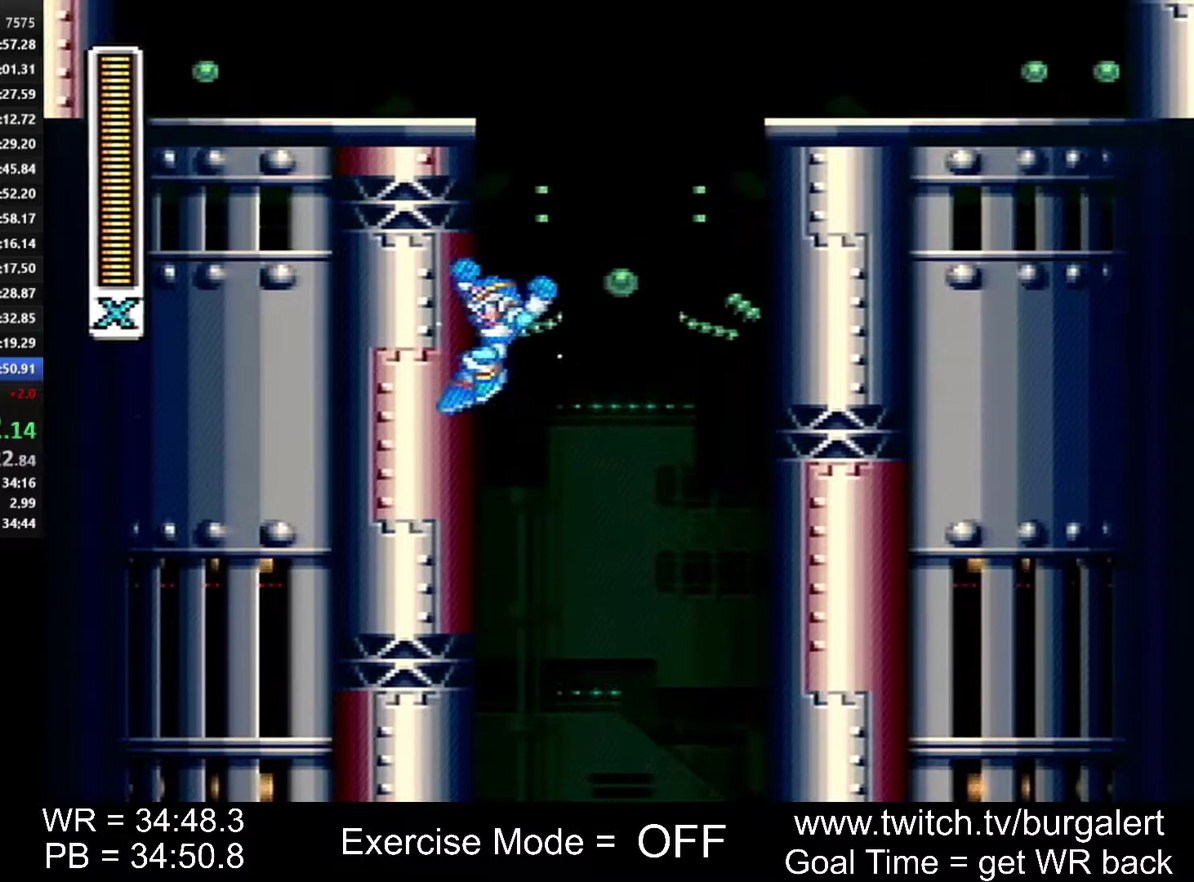
{"buttons": ["B", "Y", "DPAD_LEFT"], "events": [[200, "B", "up"], [267, "B", "down"]]}